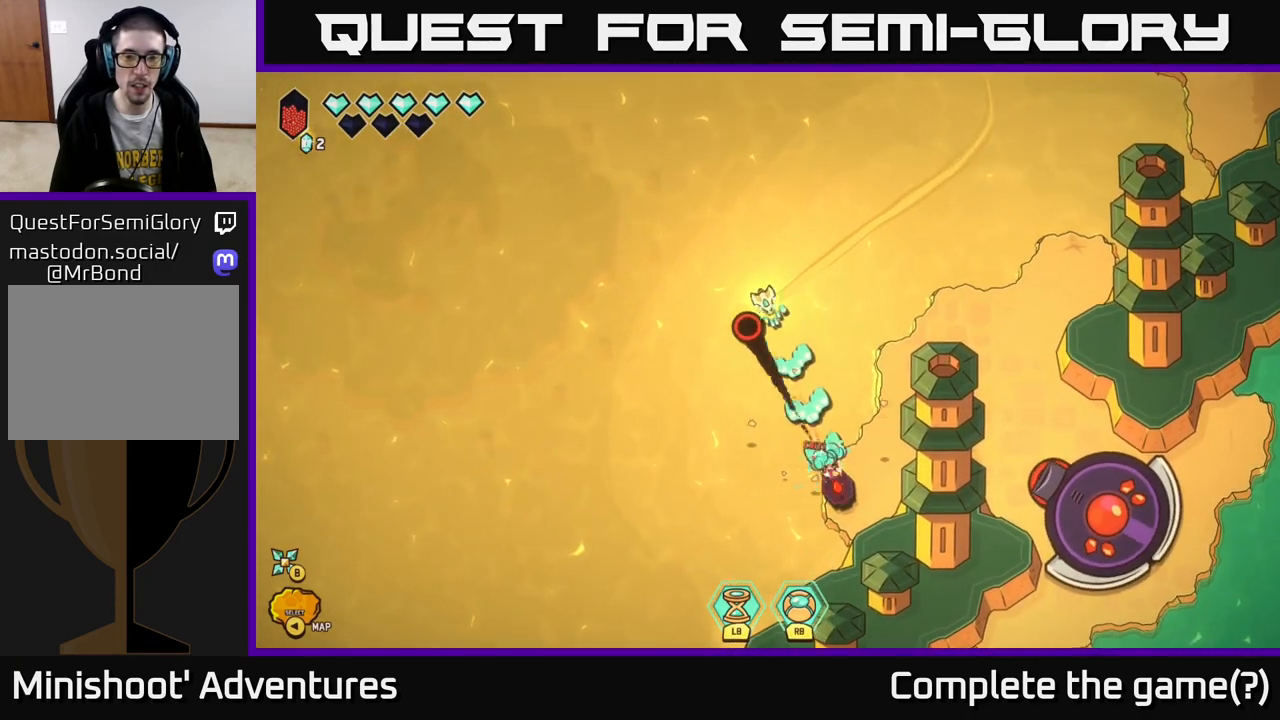
Gameplay with a controller (Xbox layout); each line is a JSON object with the inputs held at the frame after it. "events" lists button and stick changes between this image and that frame as [ms after this image, input, new state], when the widget could be followed in between.
{"buttons": [], "left_stick": "right", "right_stick": "down", "events": [[117, "left_stick", "up-right"], [233, "left_stick", "center"], [350, "R2", "up"], [417, "left_stick", "right"]]}
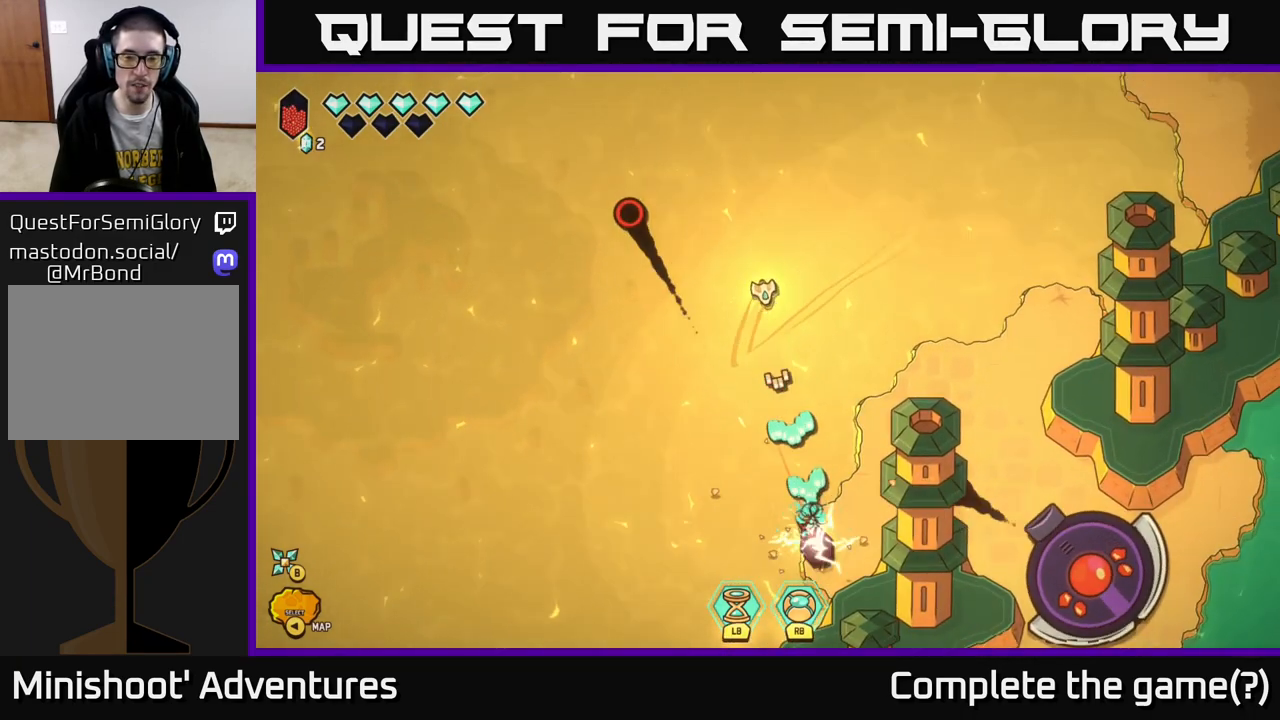
{"buttons": [], "left_stick": "right", "right_stick": "down", "events": [[50, "left_stick", "up-right"], [150, "left_stick", "right"], [317, "left_stick", "down-right"], [483, "left_stick", "right"]]}
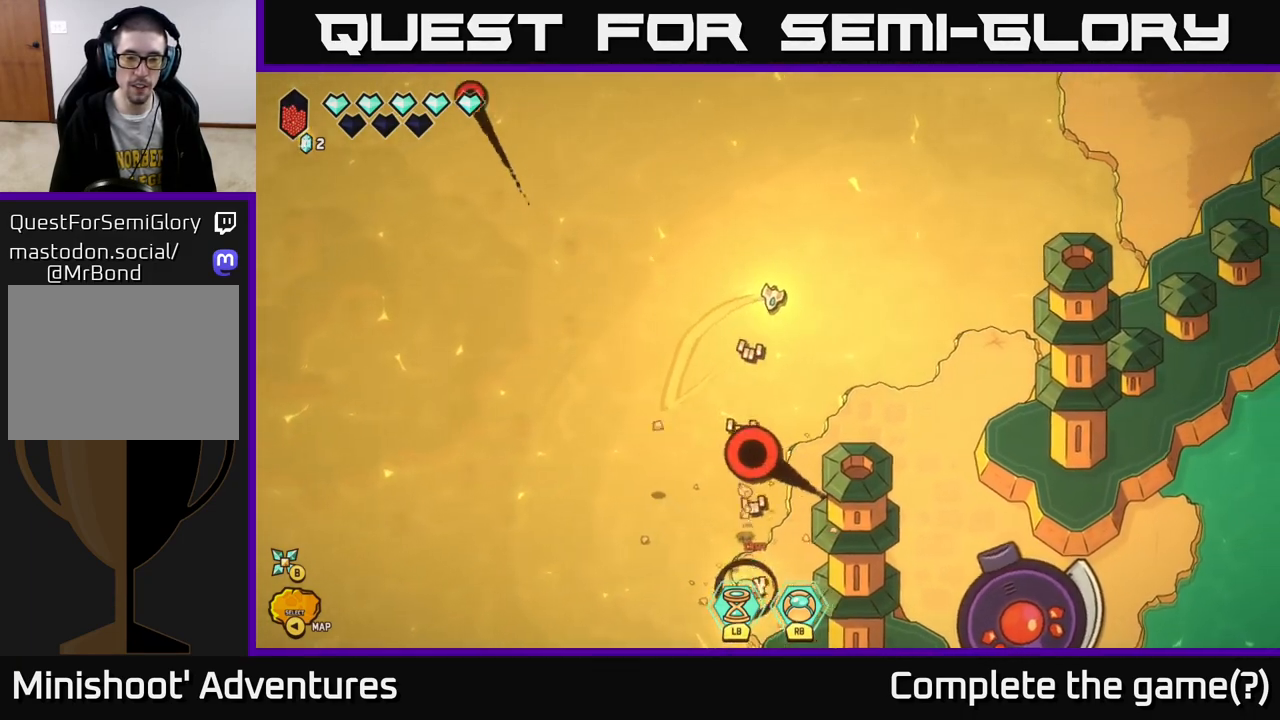
{"buttons": [], "left_stick": "down-left", "right_stick": "down", "events": [[117, "left_stick", "center"], [217, "right_stick", "center"], [450, "left_stick", "down-left"], [500, "right_stick", "down"]]}
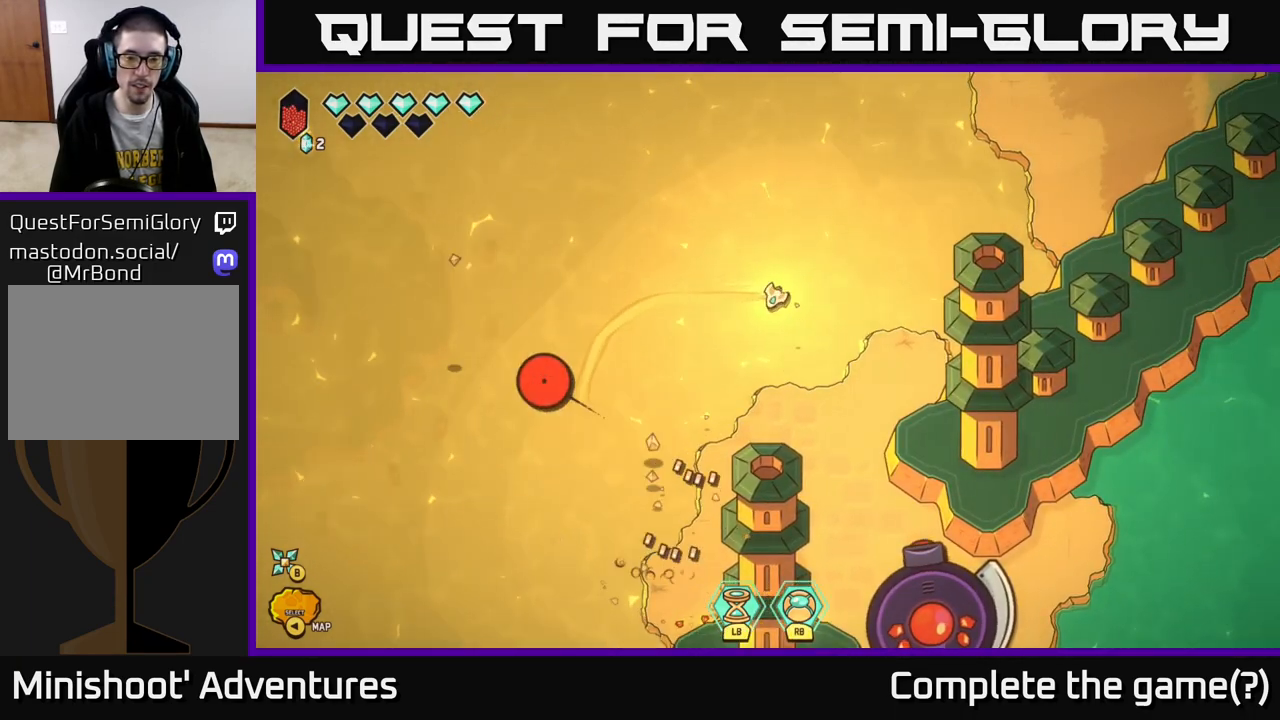
{"buttons": ["R2"], "left_stick": "center", "right_stick": "down-right", "events": [[17, "right_stick", "down-right"], [167, "left_stick", "center"], [483, "R2", "down"]]}
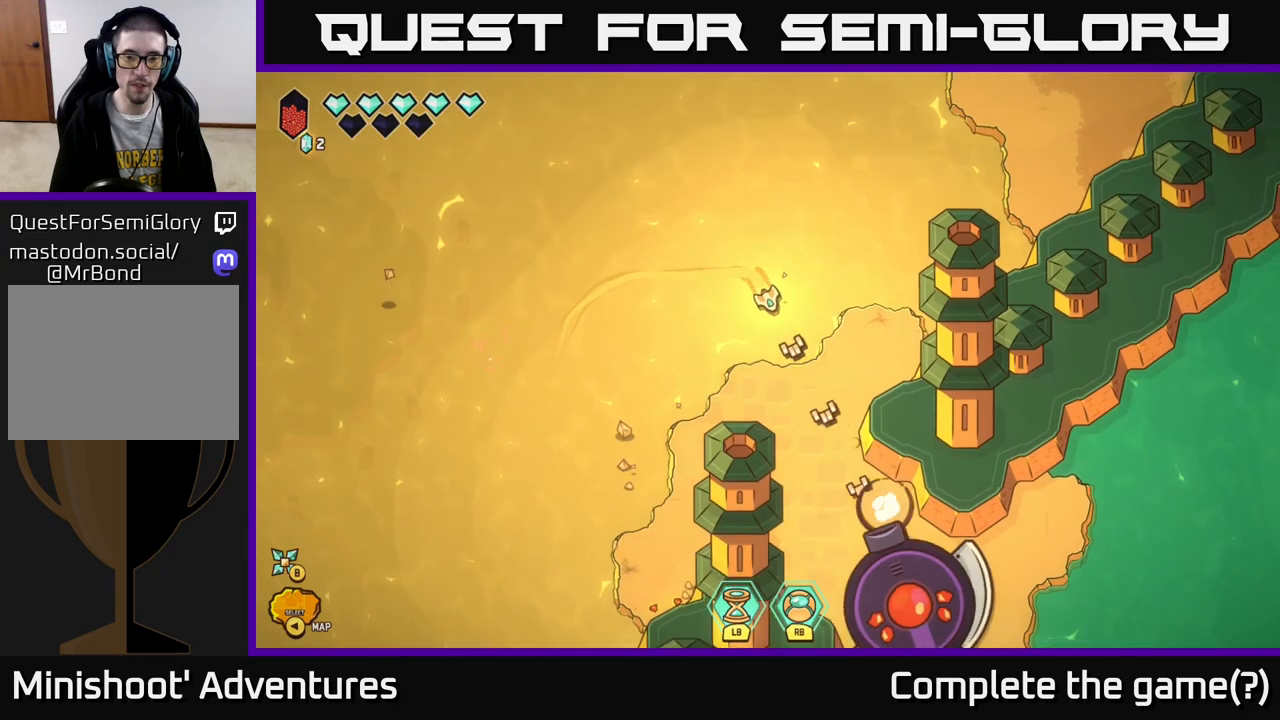
{"buttons": ["R2"], "left_stick": "center", "right_stick": "down-right", "events": [[50, "left_stick", "down-left"], [200, "left_stick", "center"]]}
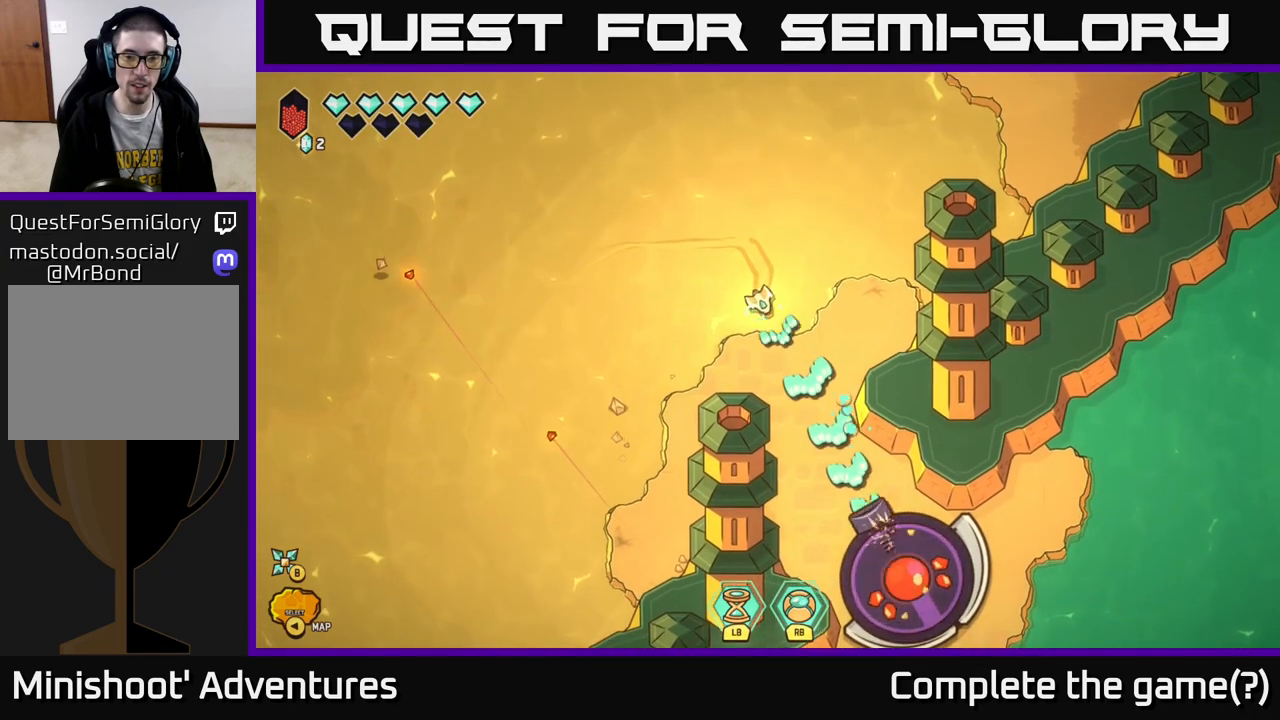
{"buttons": ["R2"], "left_stick": "center", "right_stick": "down-right", "events": []}
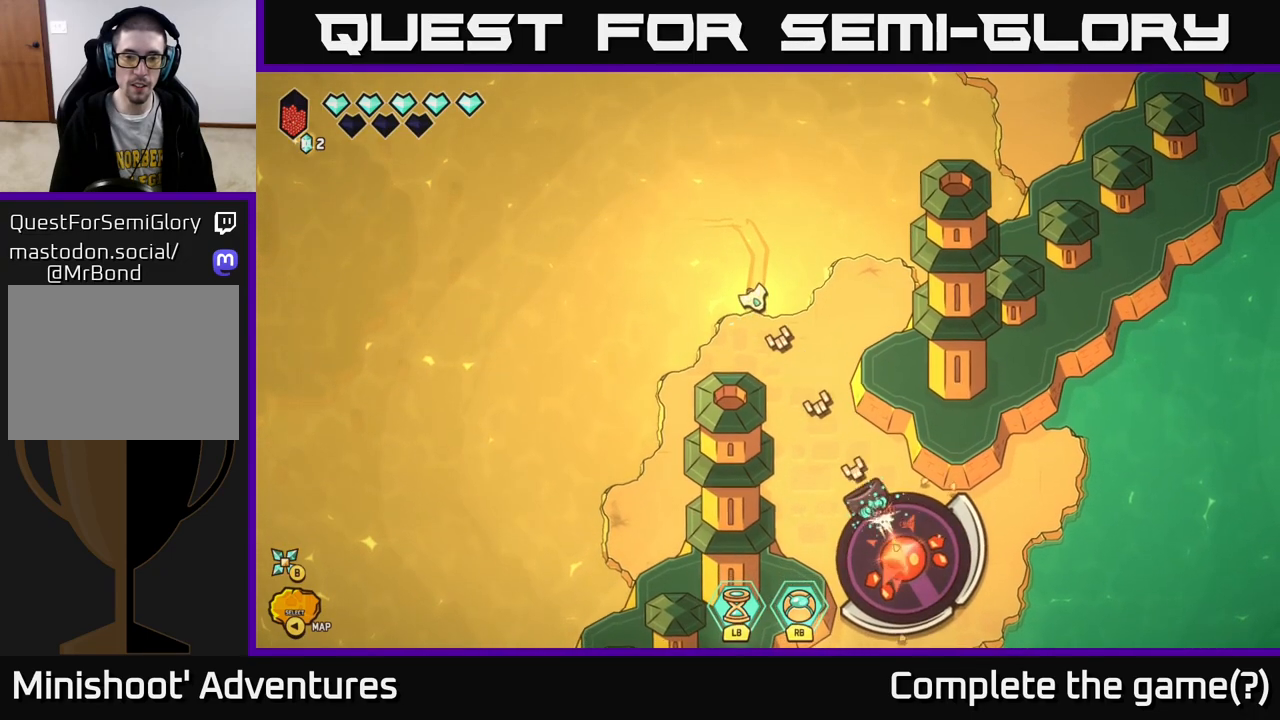
{"buttons": [], "left_stick": "left", "right_stick": "down-right", "events": [[317, "R2", "up"], [450, "left_stick", "left"]]}
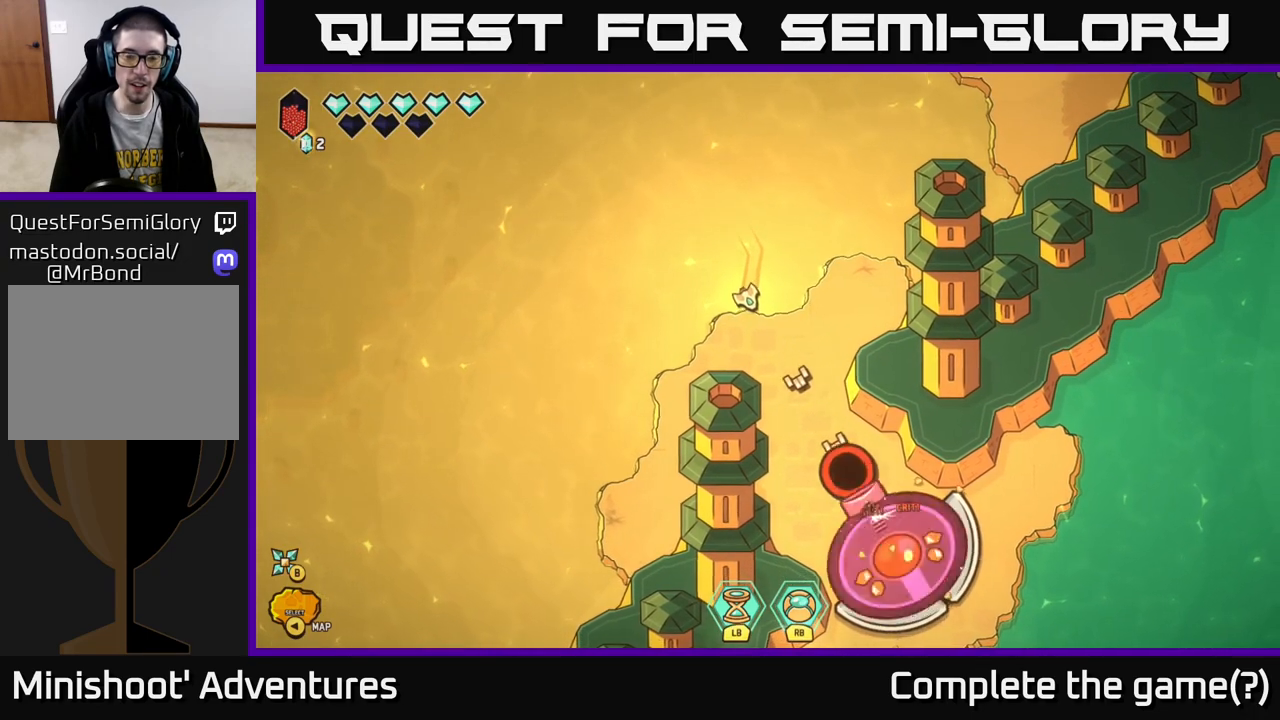
{"buttons": [], "left_stick": "down-right", "right_stick": "down-right", "events": [[67, "left_stick", "up-left"], [183, "left_stick", "left"], [367, "left_stick", "down-right"]]}
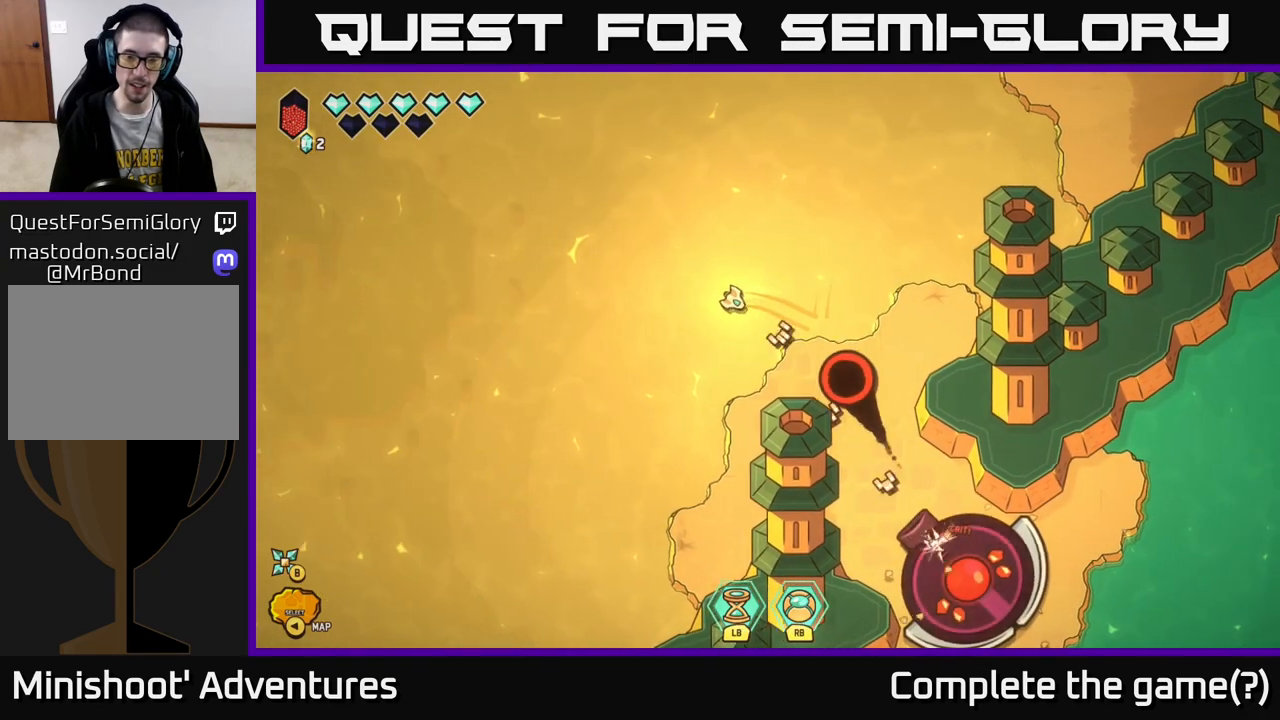
{"buttons": [], "left_stick": "right", "right_stick": "down-right", "events": [[33, "left_stick", "center"], [250, "left_stick", "down-right"], [400, "left_stick", "right"]]}
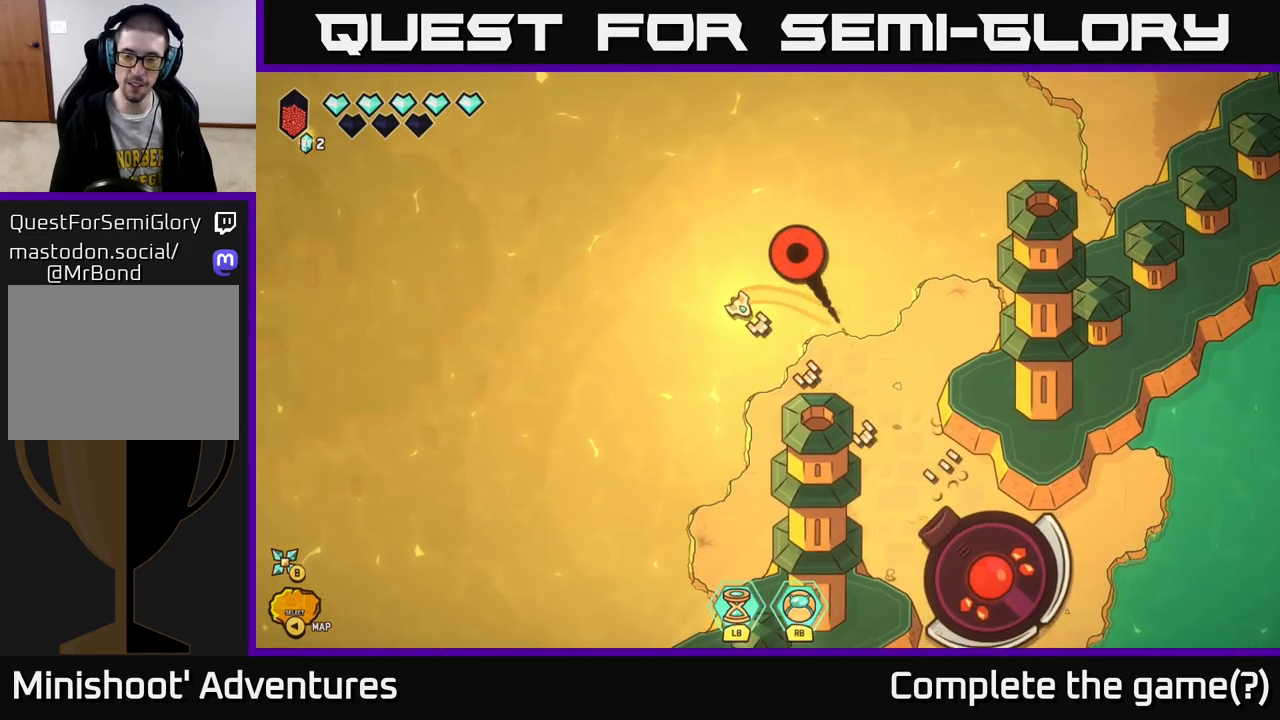
{"buttons": [], "left_stick": "center", "right_stick": "down-right", "events": [[50, "left_stick", "up-right"], [150, "left_stick", "center"]]}
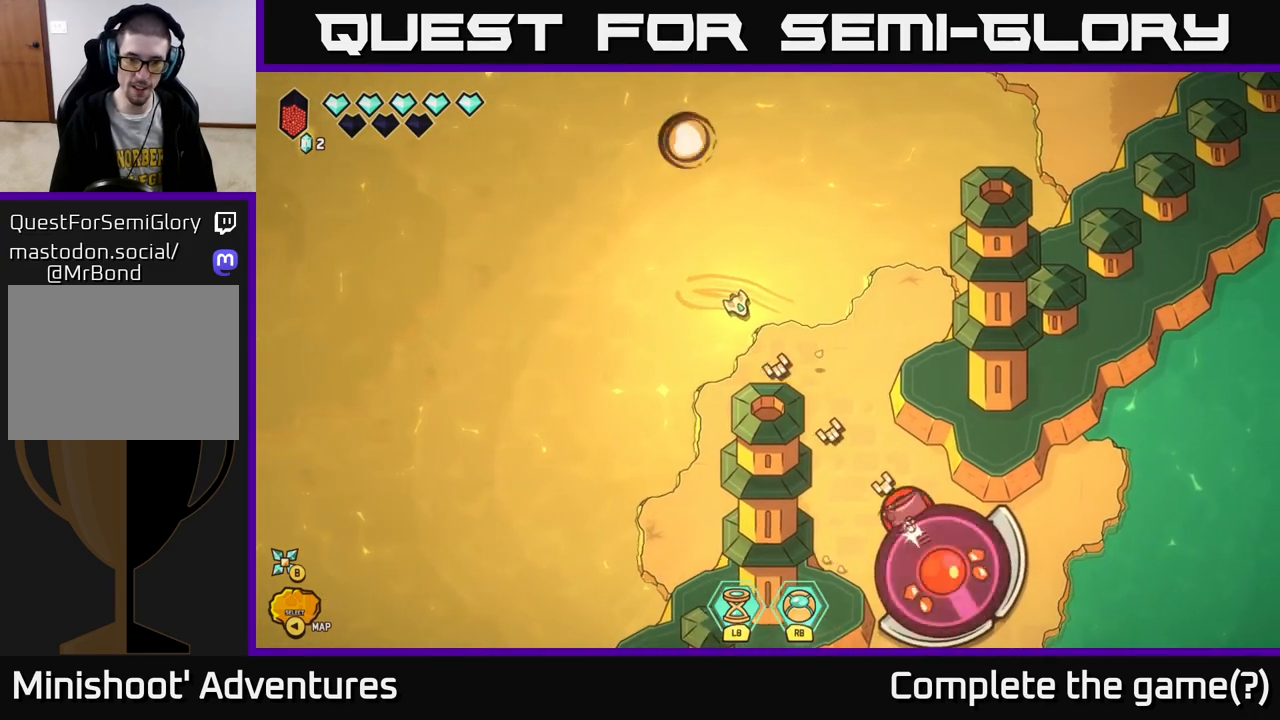
{"buttons": [], "left_stick": "down-right", "right_stick": "down-right", "events": [[333, "left_stick", "down-left"], [500, "left_stick", "down-right"]]}
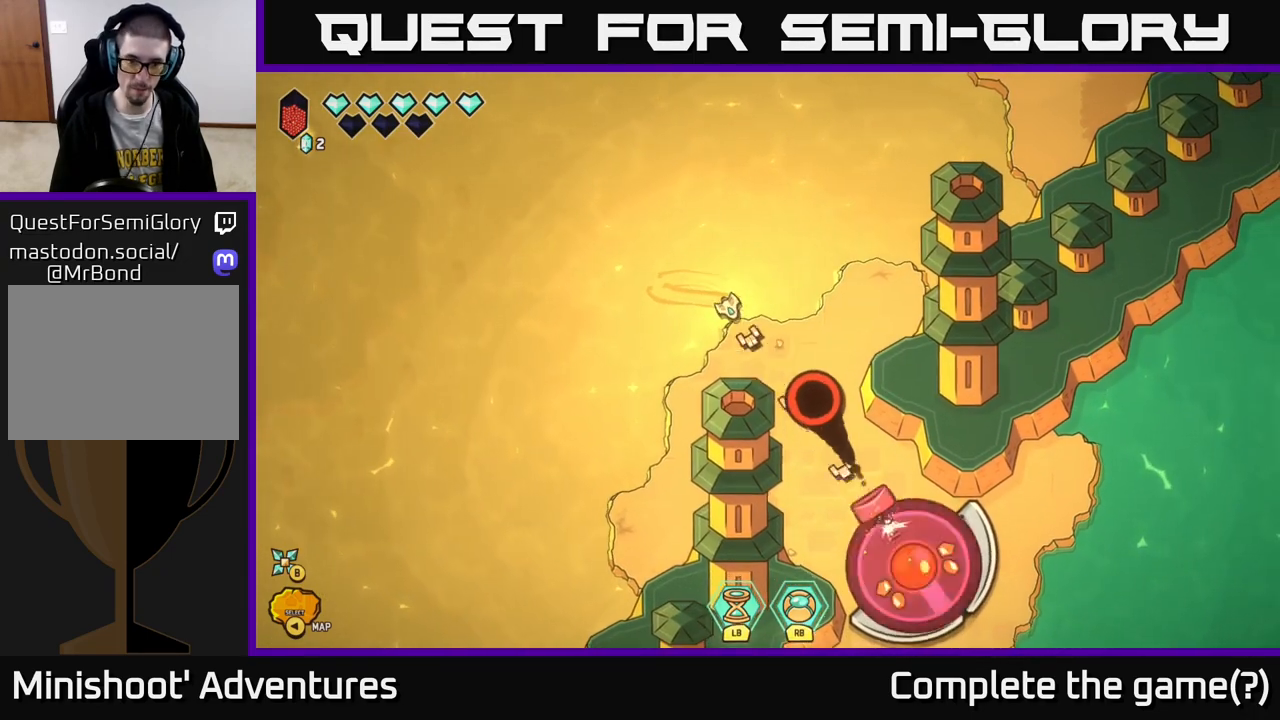
{"buttons": ["R2"], "left_stick": "center", "right_stick": "down-right", "events": [[133, "left_stick", "center"], [183, "left_stick", "left"], [300, "left_stick", "center"], [333, "R2", "down"]]}
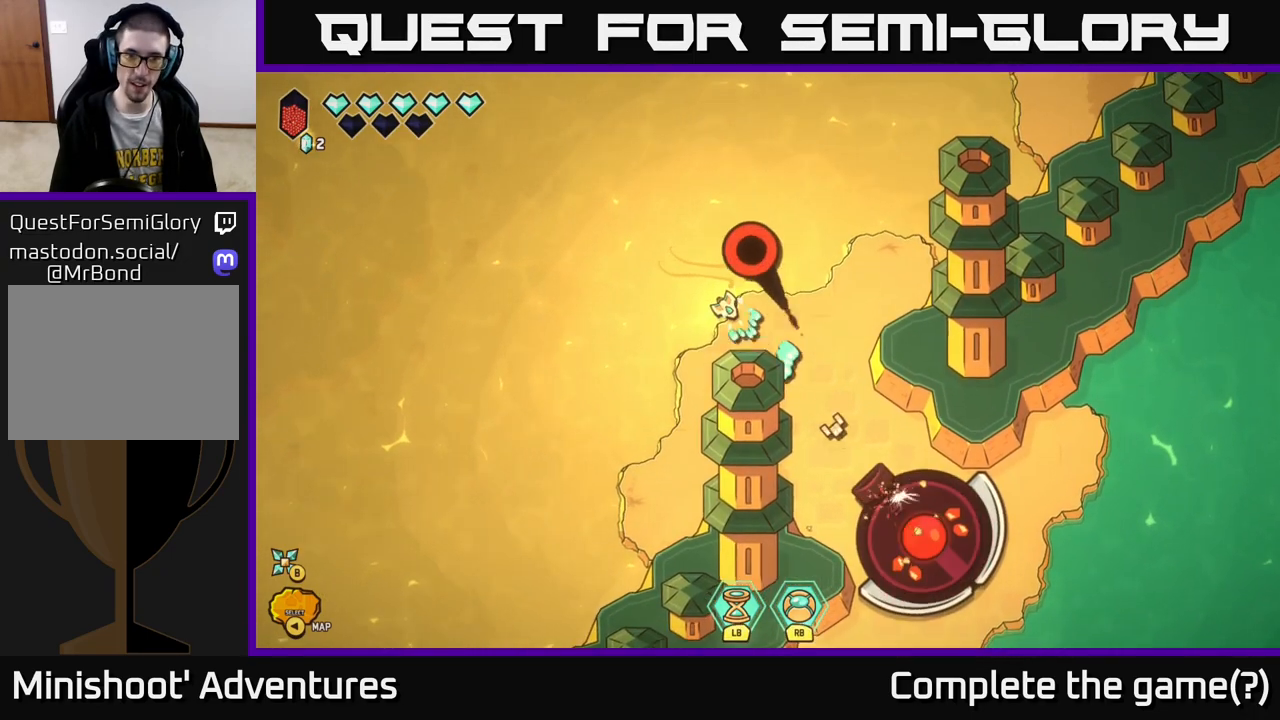
{"buttons": ["R2"], "left_stick": "center", "right_stick": "down-right", "events": []}
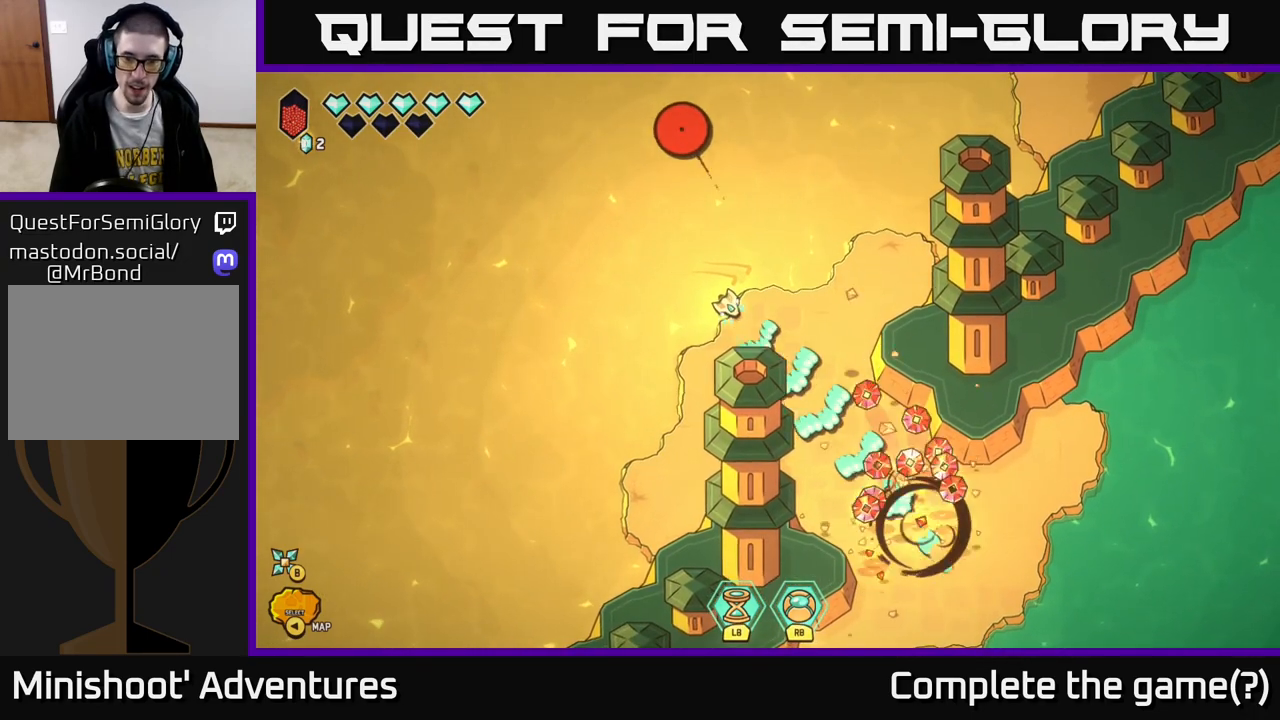
{"buttons": [], "left_stick": "down-right", "right_stick": "center", "events": [[117, "R2", "up"], [167, "left_stick", "up-right"], [350, "left_stick", "down-right"], [367, "right_stick", "center"]]}
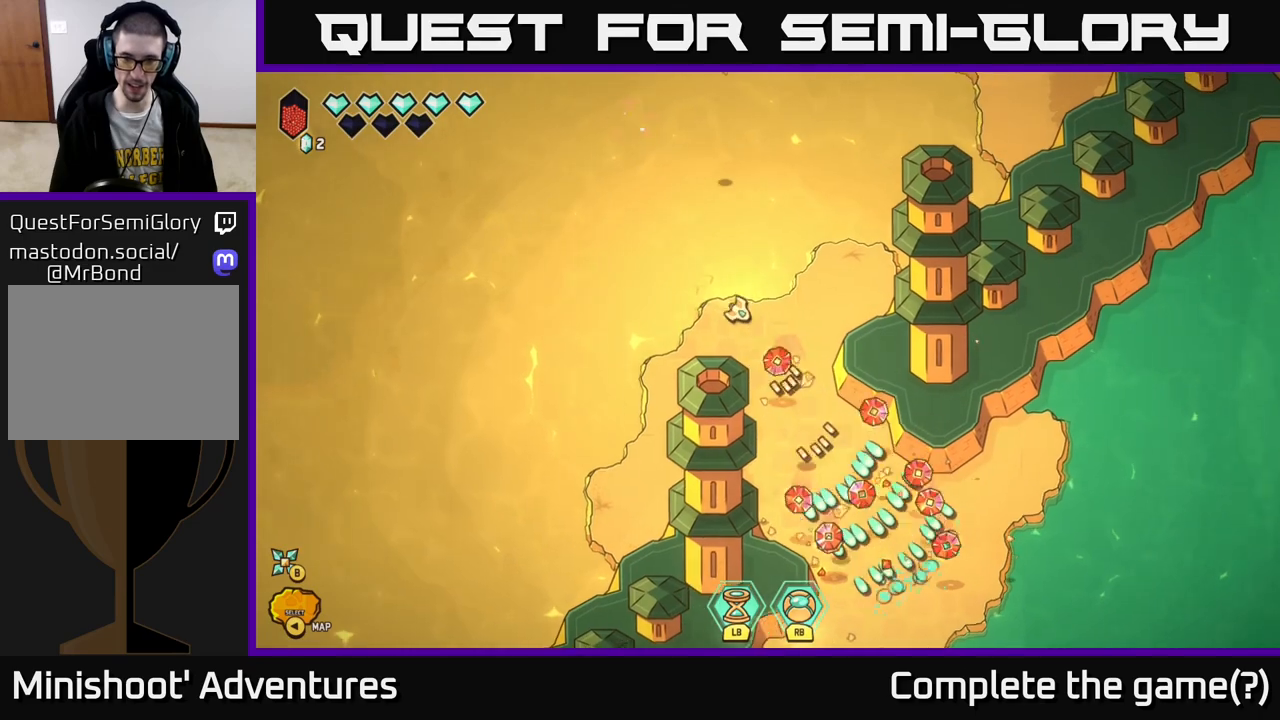
{"buttons": [], "left_stick": "down-right", "right_stick": "center", "events": [[67, "left_stick", "down"], [433, "left_stick", "down-right"]]}
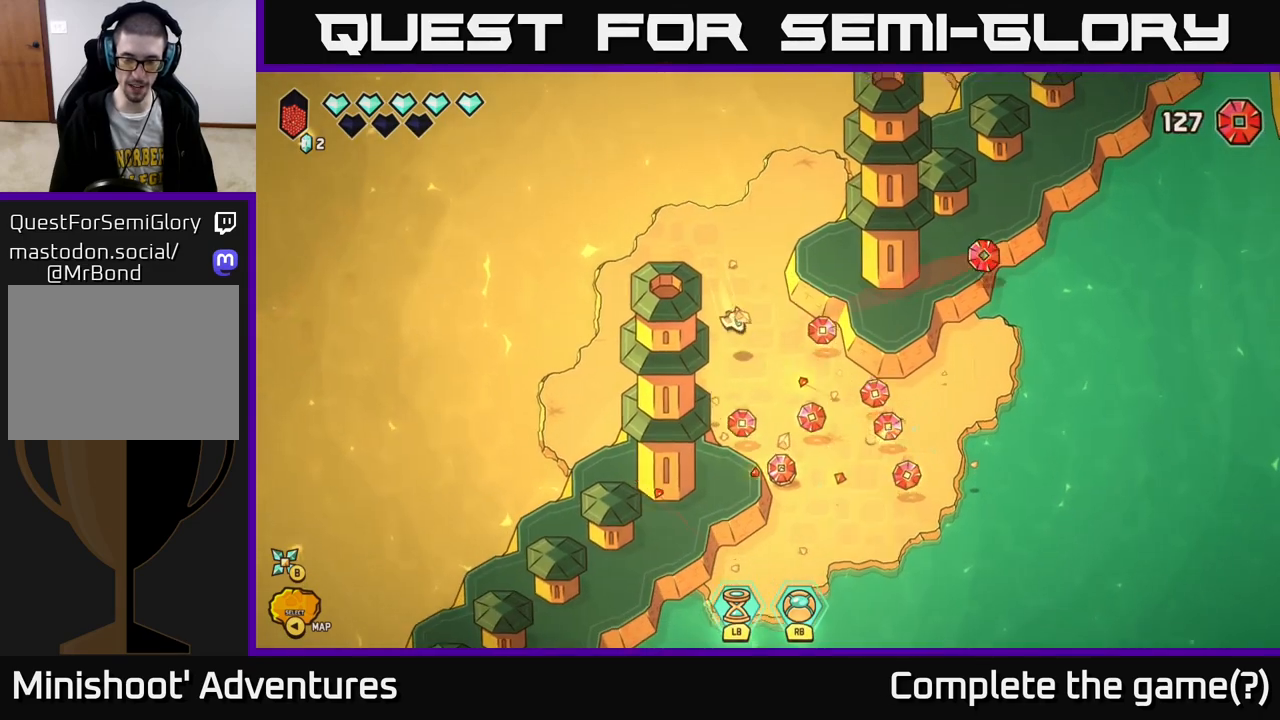
{"buttons": [], "left_stick": "down-right", "right_stick": "center", "events": [[250, "left_stick", "right"], [433, "left_stick", "down-right"]]}
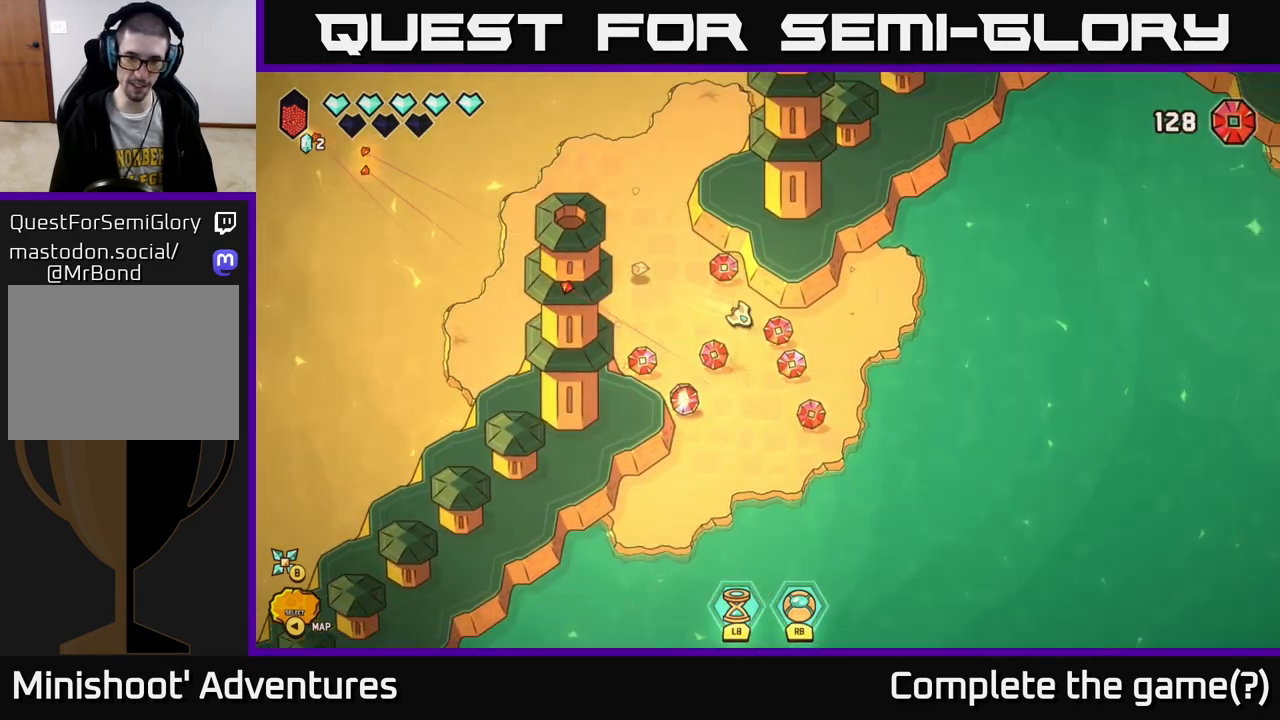
{"buttons": [], "left_stick": "left", "right_stick": "center", "events": [[17, "left_stick", "down"], [200, "left_stick", "down-right"], [433, "left_stick", "left"]]}
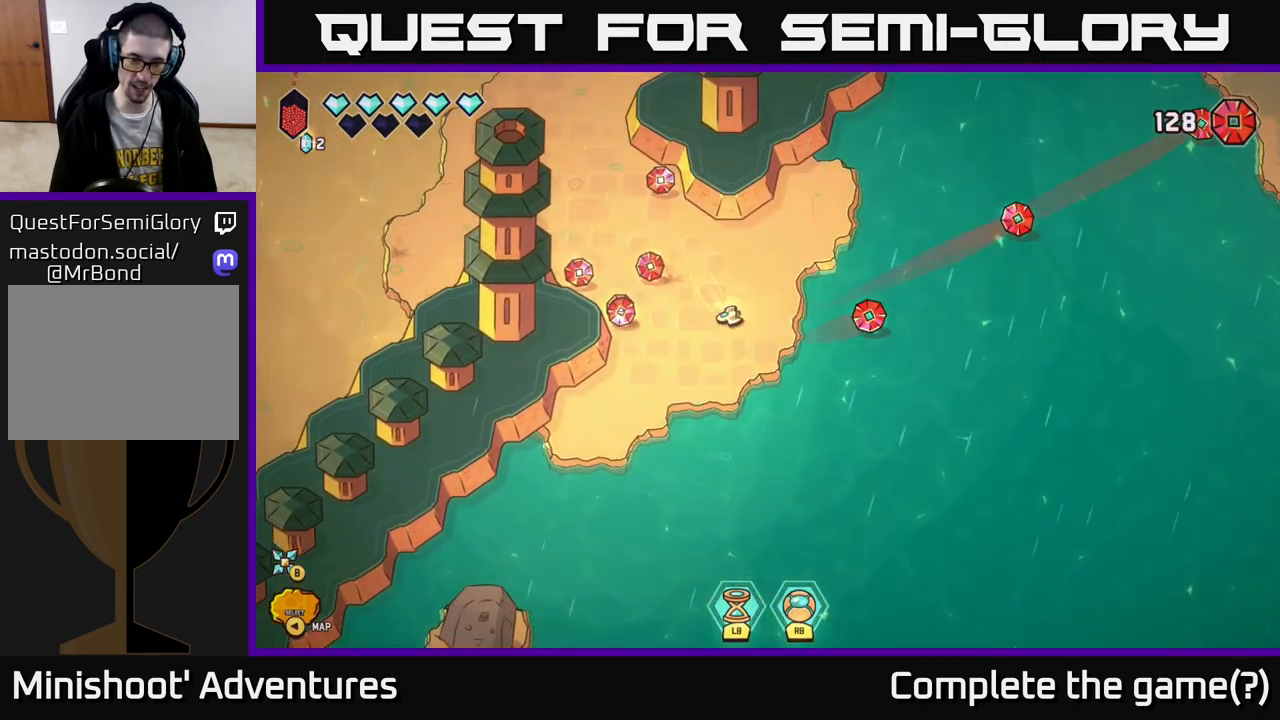
{"buttons": [], "left_stick": "up-left", "right_stick": "center", "events": [[450, "left_stick", "up-left"]]}
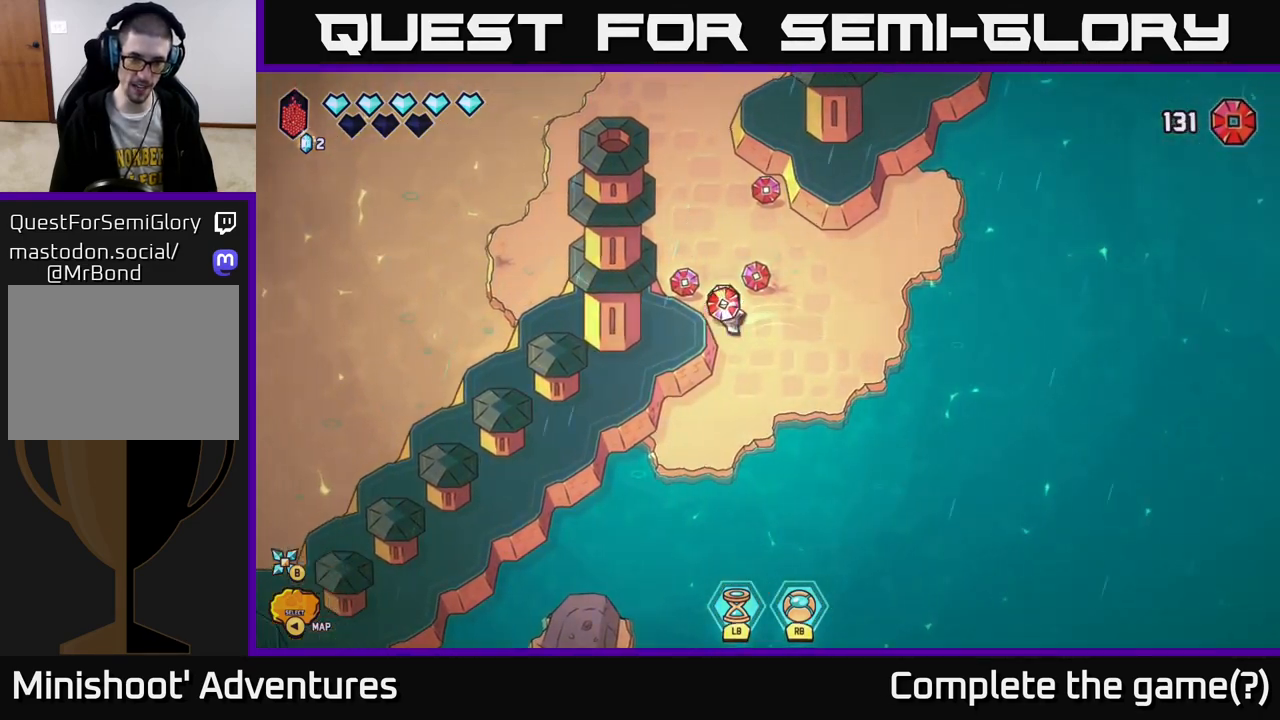
{"buttons": [], "left_stick": "up-left", "right_stick": "center", "events": [[33, "left_stick", "up"], [233, "left_stick", "right"], [467, "left_stick", "up-left"]]}
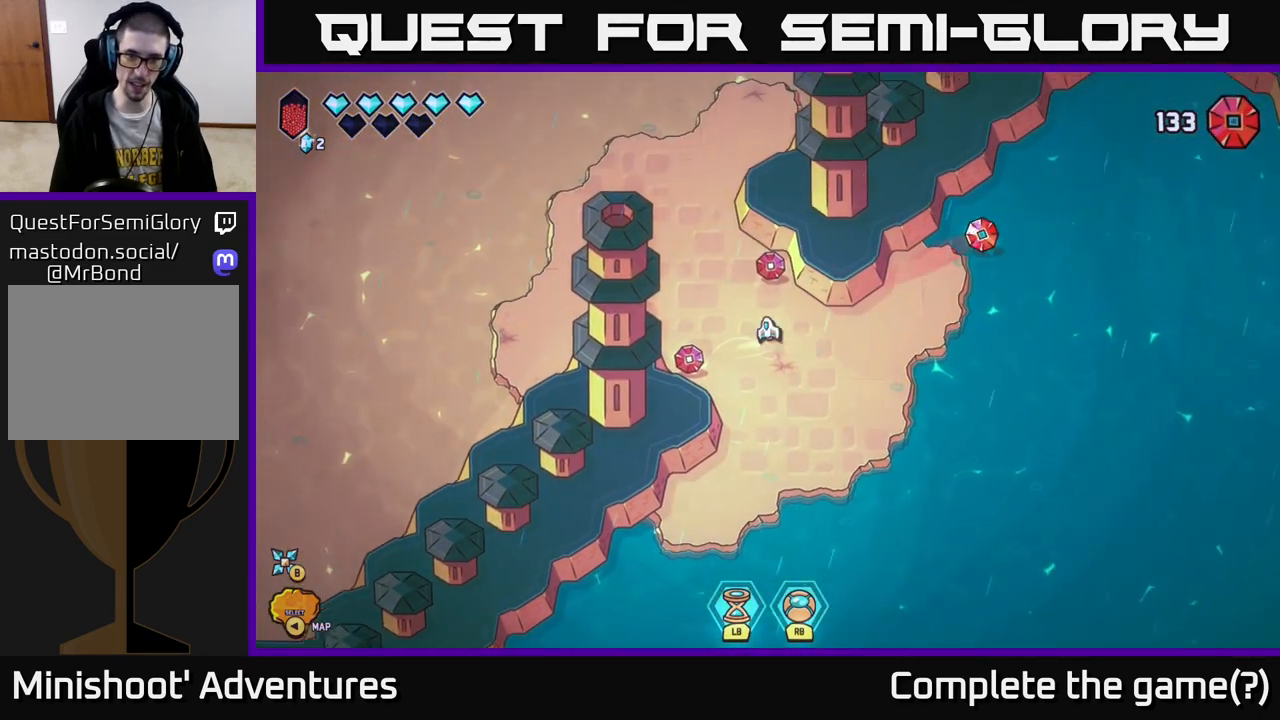
{"buttons": ["L2"], "left_stick": "down-left", "right_stick": "center", "events": [[100, "left_stick", "up"], [283, "left_stick", "down-left"], [500, "L2", "down"]]}
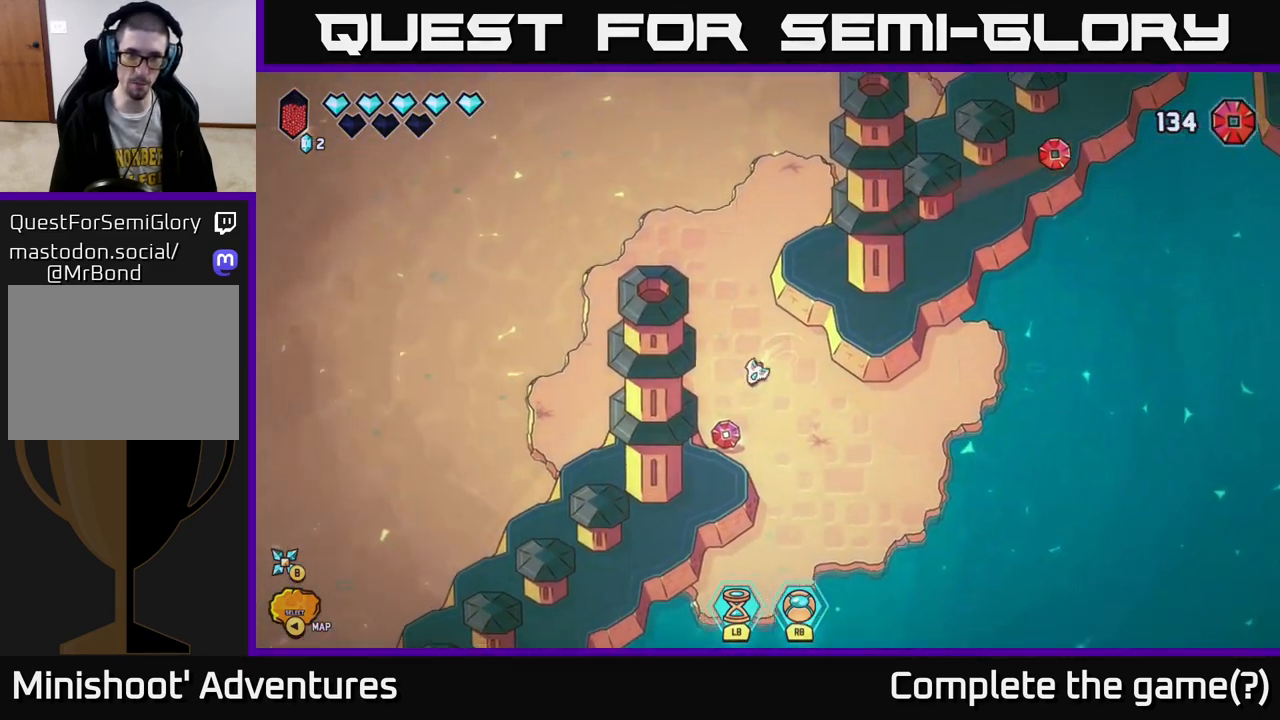
{"buttons": [], "left_stick": "up", "right_stick": "center", "events": [[133, "L2", "up"], [233, "left_stick", "up"]]}
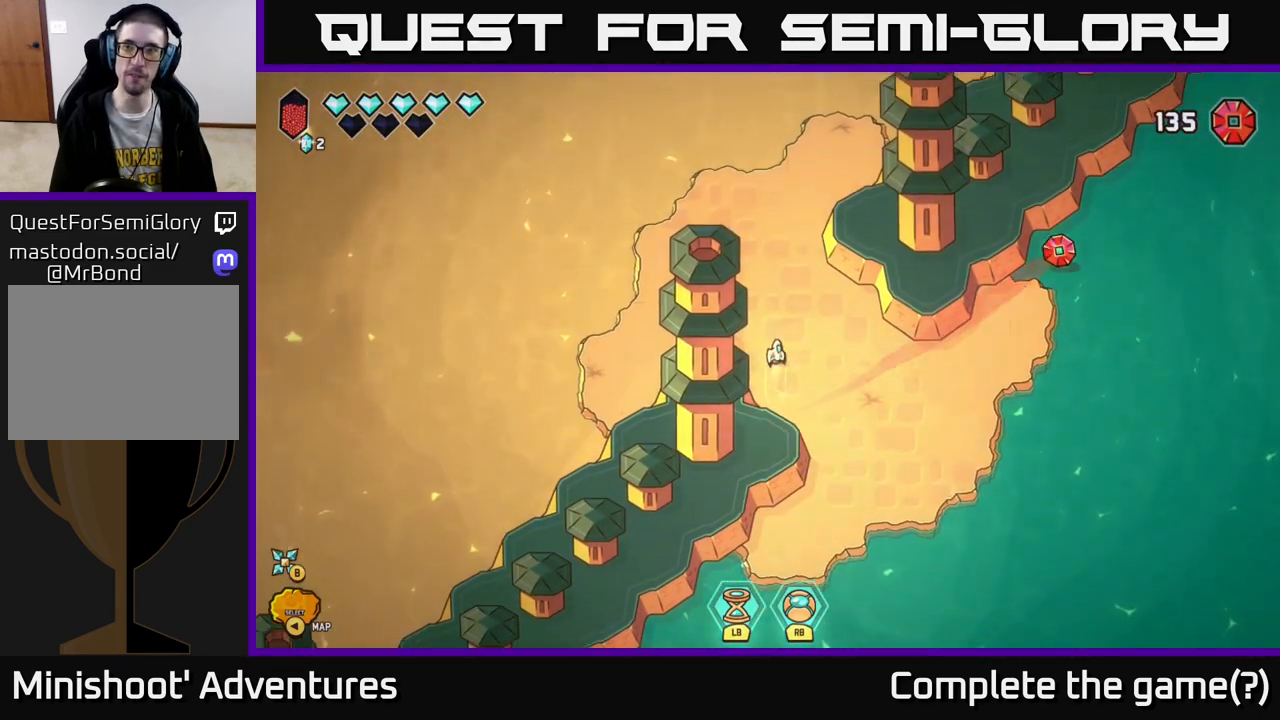
{"buttons": ["L2"], "left_stick": "left", "right_stick": "center", "events": [[67, "left_stick", "up-left"], [83, "L2", "down"], [167, "left_stick", "left"]]}
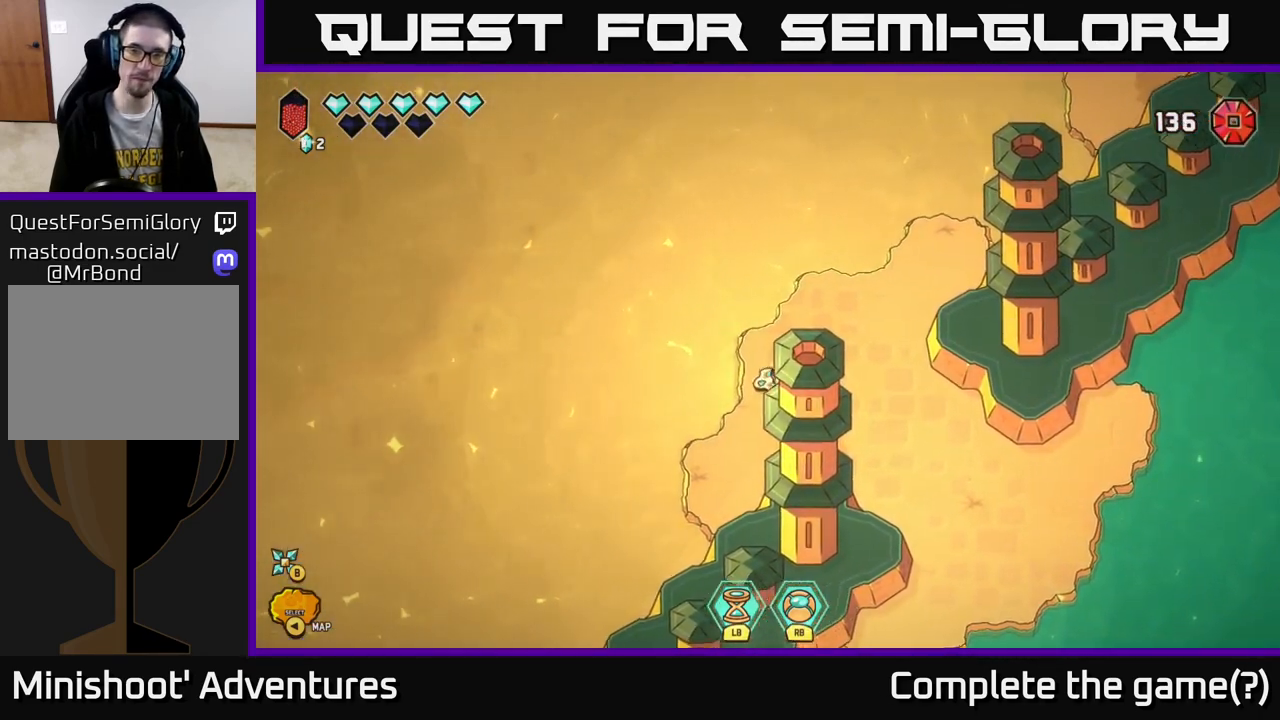
{"buttons": ["L2"], "left_stick": "left", "right_stick": "center", "events": []}
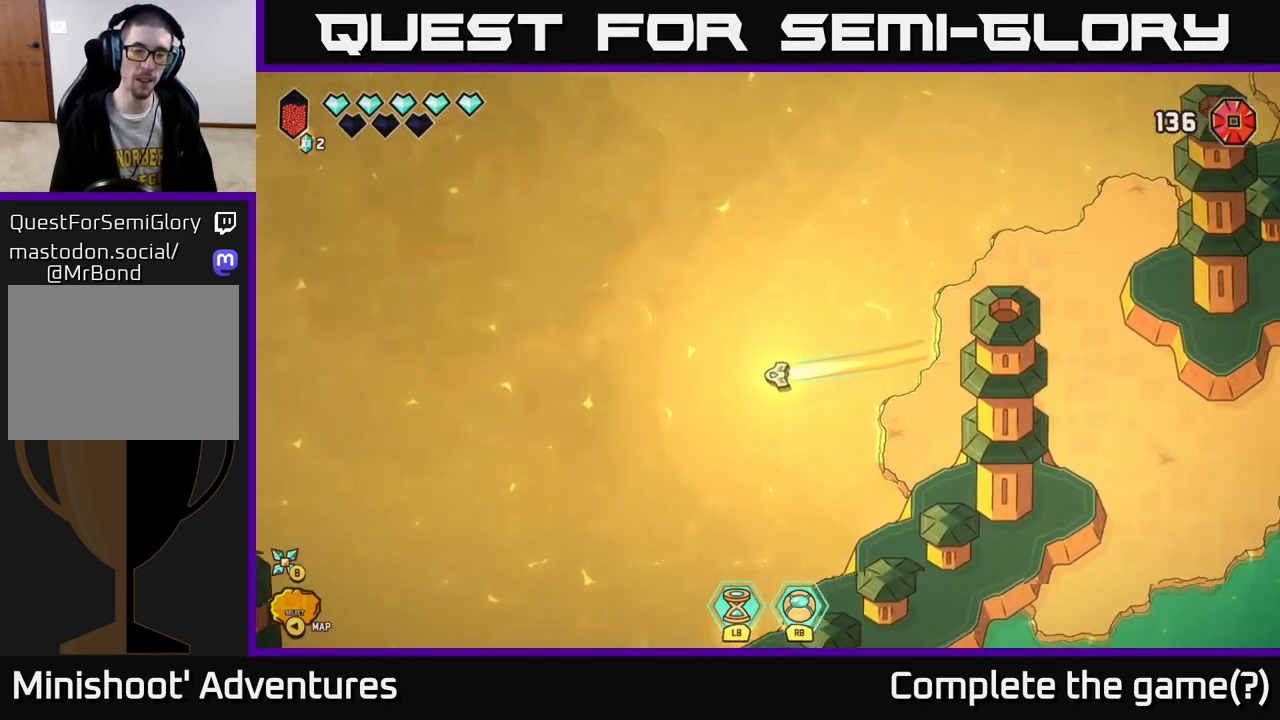
{"buttons": ["L2"], "left_stick": "left", "right_stick": "center", "events": []}
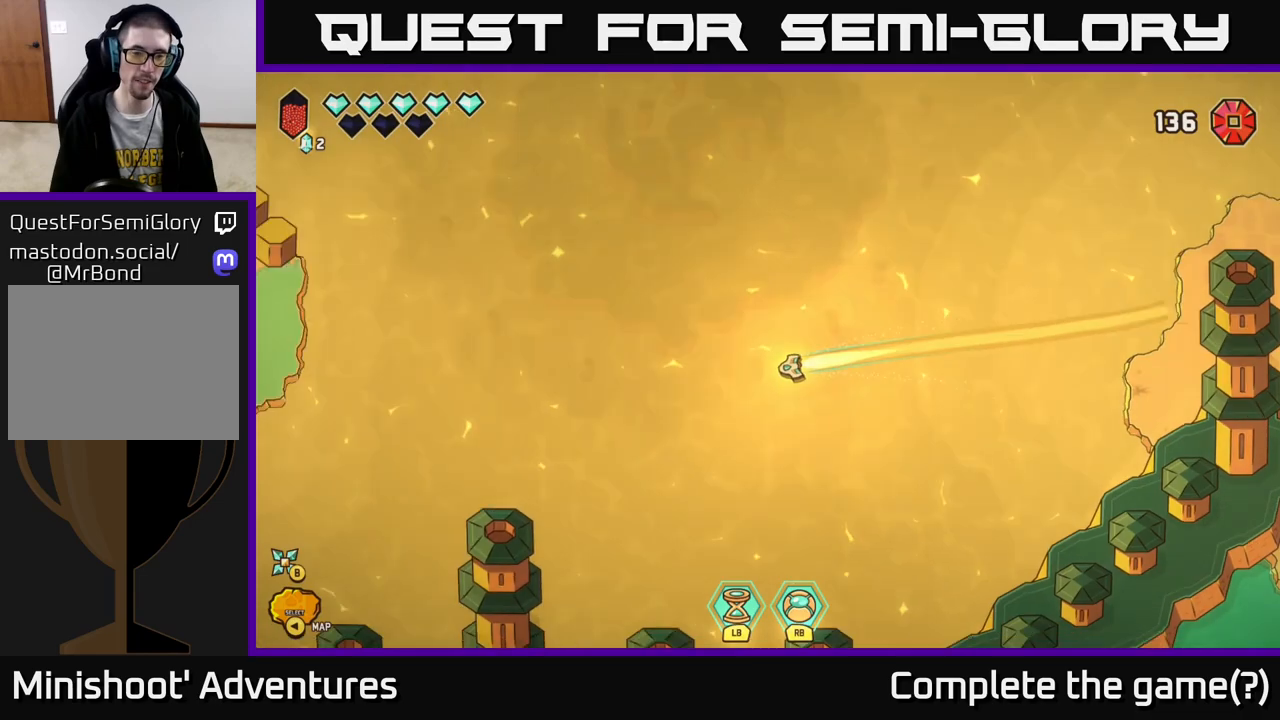
{"buttons": ["L2"], "left_stick": "left", "right_stick": "center", "events": []}
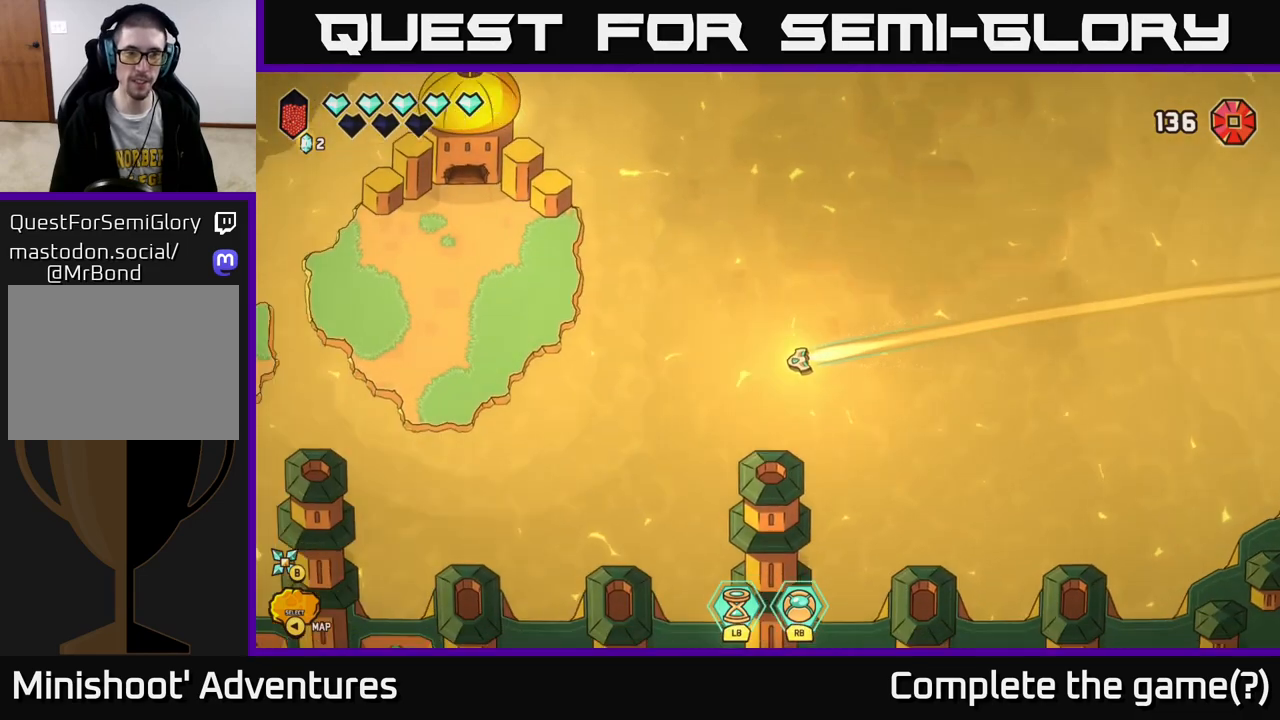
{"buttons": ["L2"], "left_stick": "up-left", "right_stick": "center", "events": [[433, "left_stick", "up-left"]]}
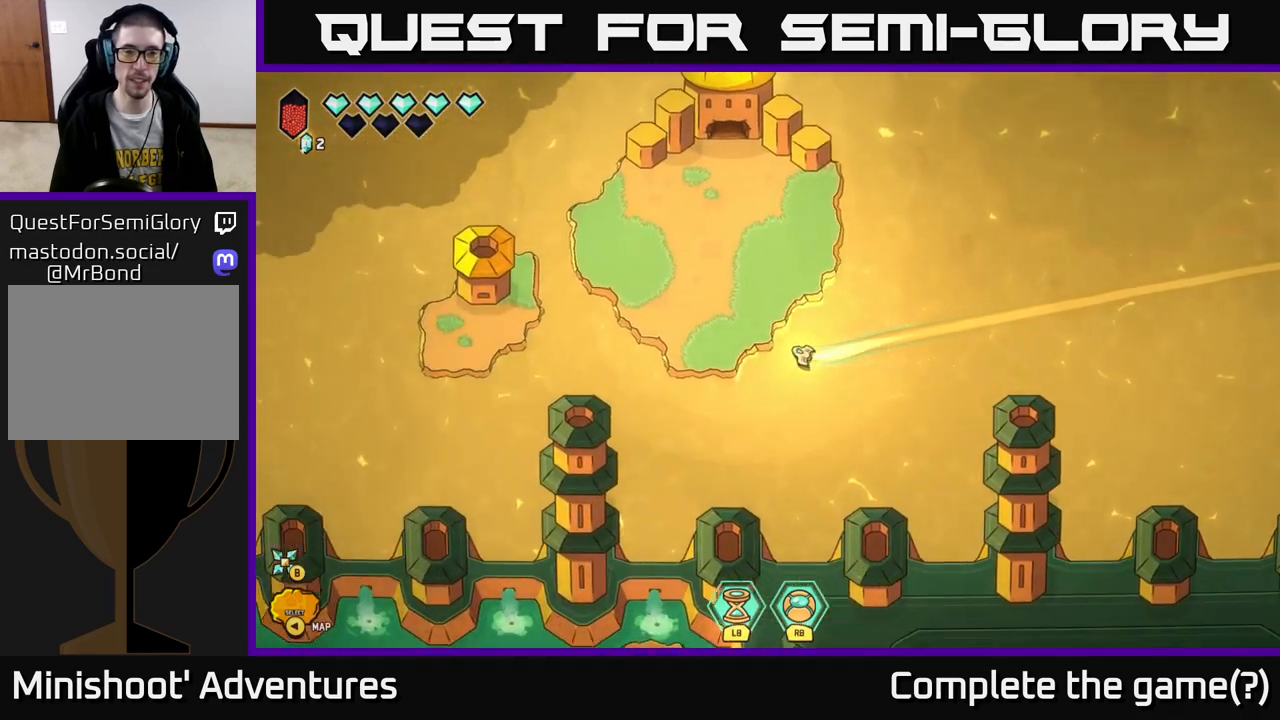
{"buttons": [], "left_stick": "down-left", "right_stick": "center", "events": [[17, "L2", "up"], [350, "left_stick", "down-left"]]}
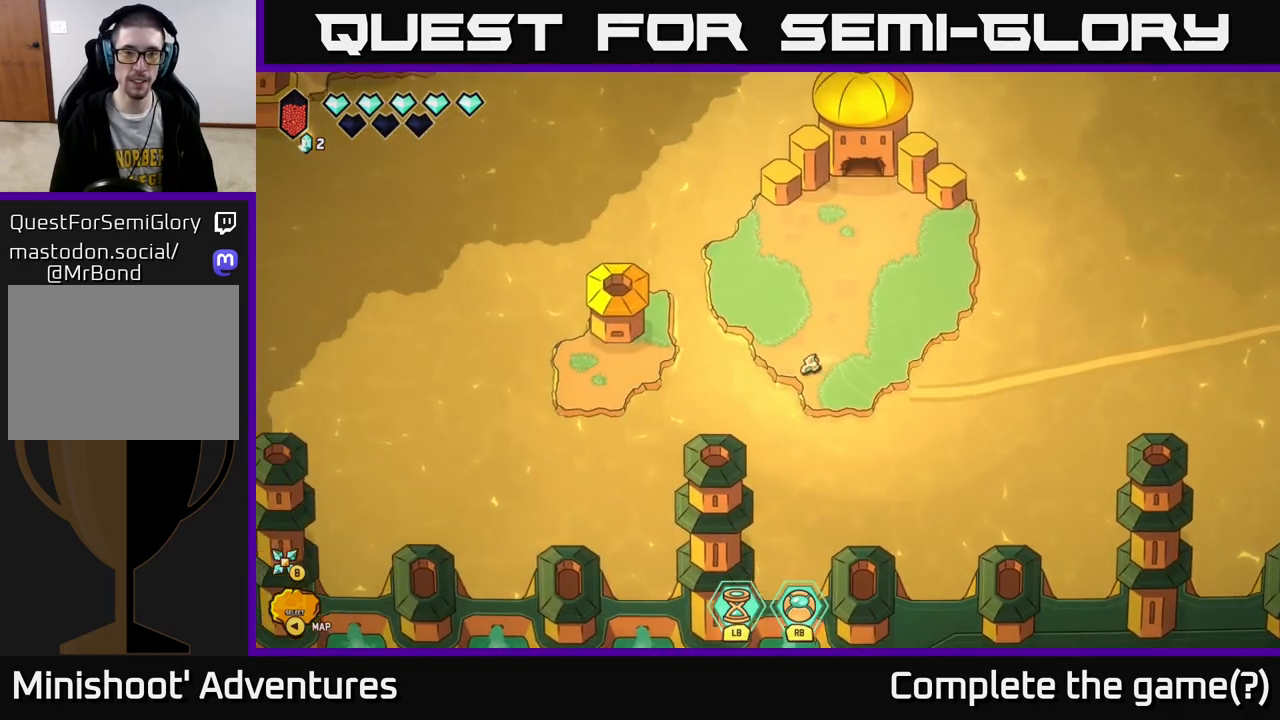
{"buttons": [], "left_stick": "center", "right_stick": "center", "events": [[33, "left_stick", "left"], [217, "left_stick", "up-right"], [450, "left_stick", "center"]]}
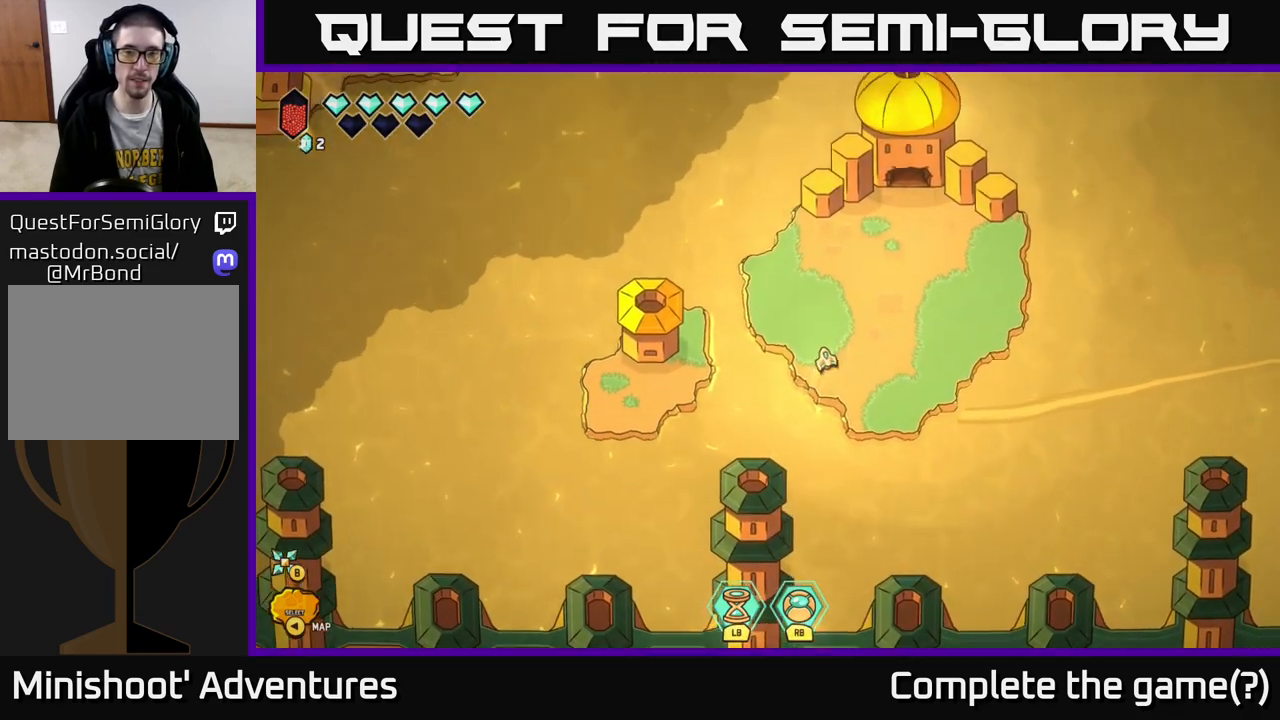
{"buttons": [], "left_stick": "center", "right_stick": "center", "events": [[50, "SELECT", "down"], [167, "SELECT", "up"]]}